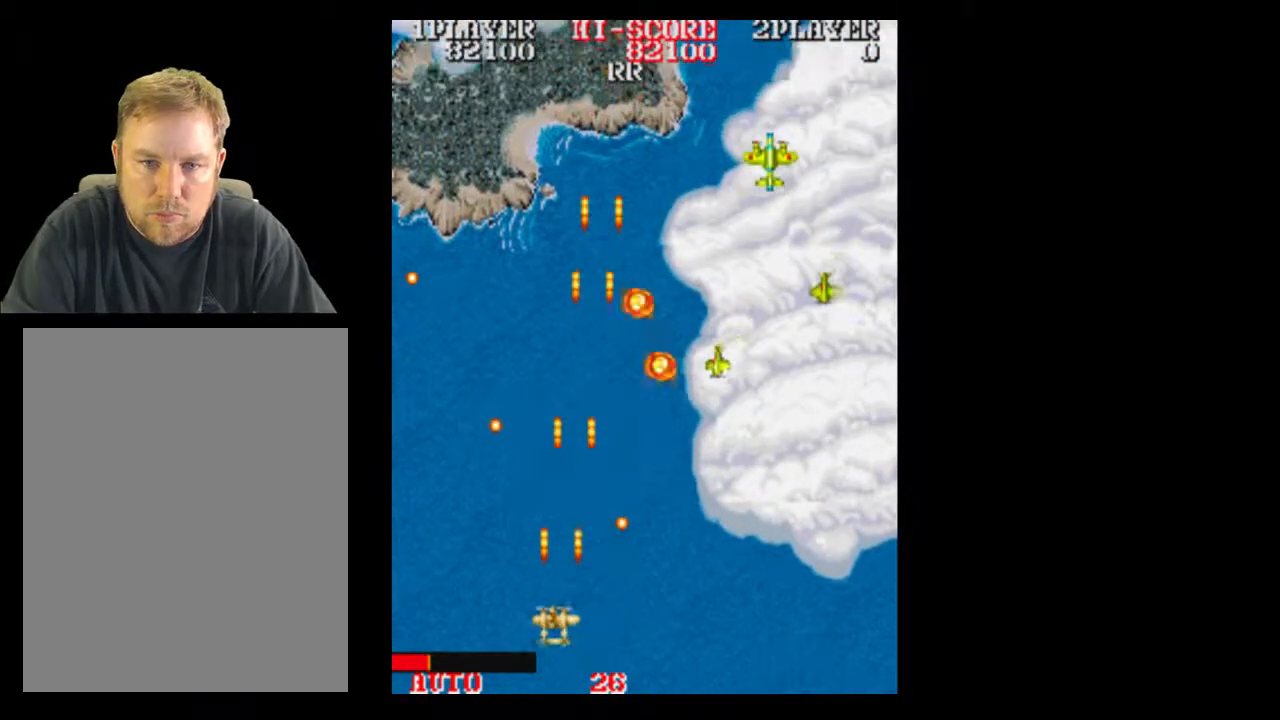
Gameplay with a controller (Xbox layout); each line is a JSON object with the inputs held at the frame after it. "events" lists button and stick changes between this image and that frame as [ms after this image, input, new state], when the widget could be followed in between. Not read: A L3 R3 left_stick right_stick.
{"buttons": ["DPAD_DOWN", "DPAD_RIGHT"], "events": [[317, "DPAD_UP", "down"], [383, "DPAD_RIGHT", "down"], [383, "DPAD_UP", "up"], [500, "DPAD_DOWN", "down"]]}
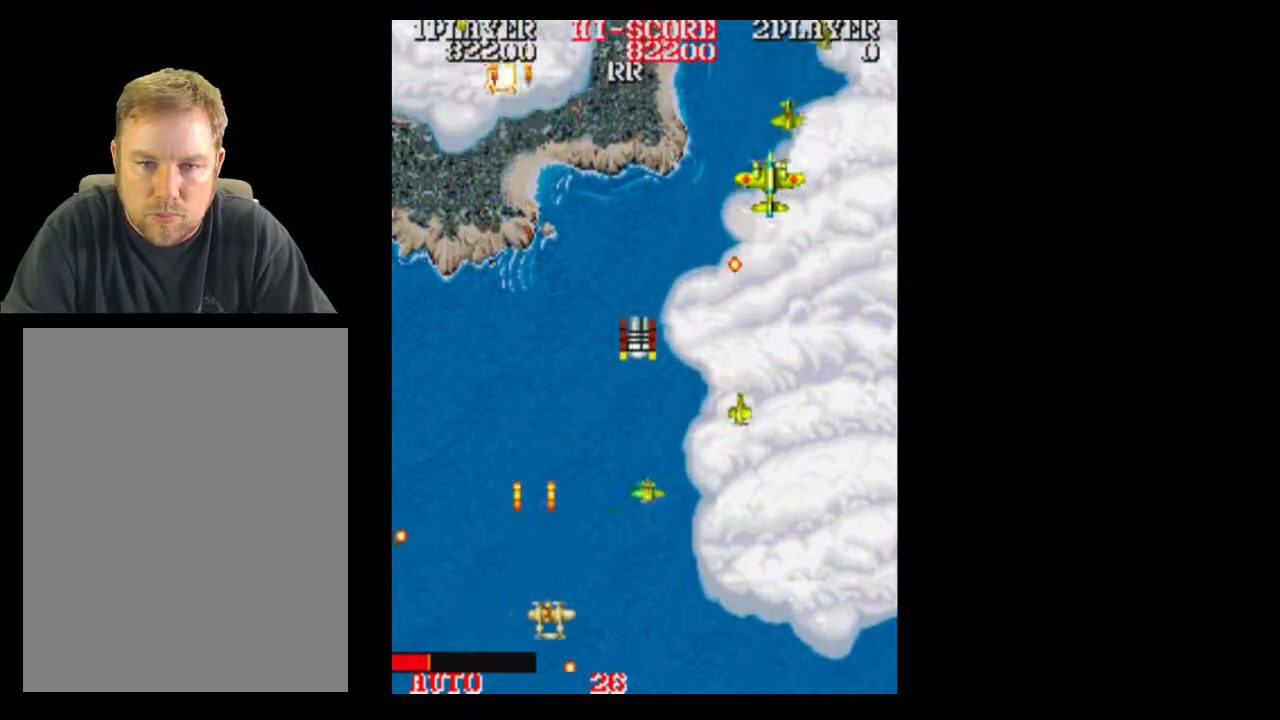
{"buttons": ["DPAD_RIGHT"], "events": [[133, "DPAD_DOWN", "up"]]}
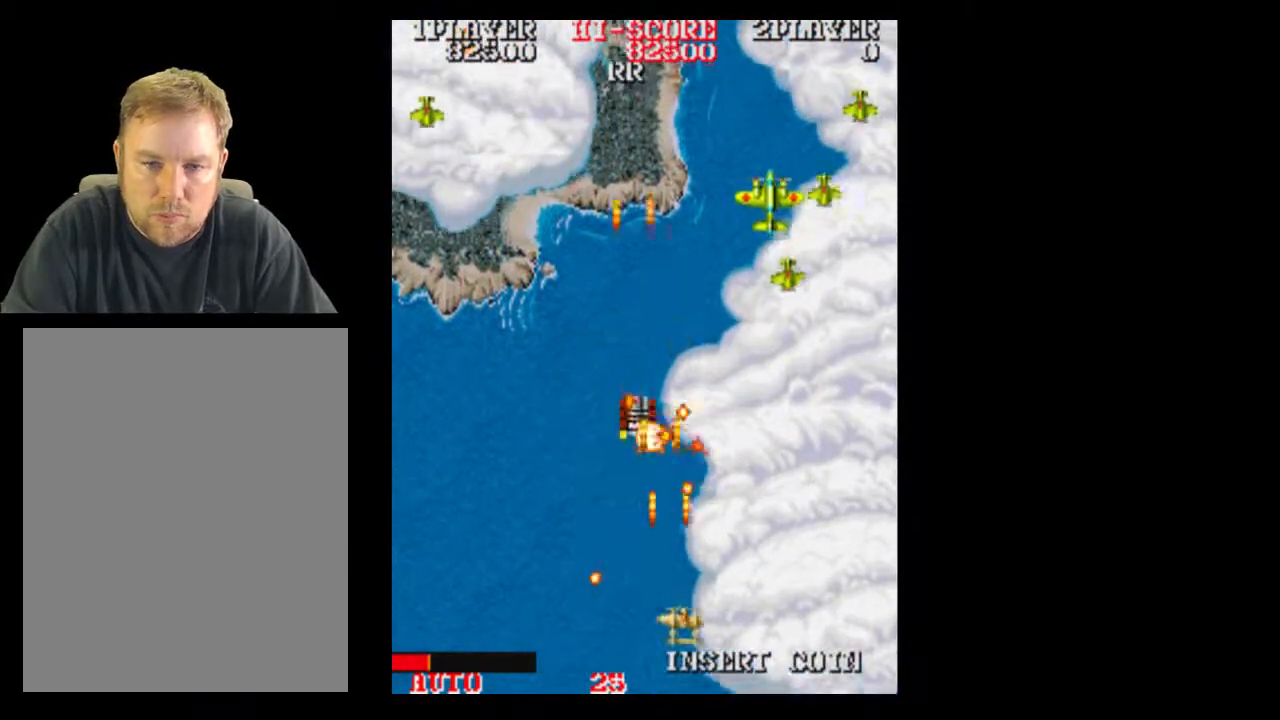
{"buttons": ["DPAD_RIGHT"], "events": [[67, "DPAD_RIGHT", "up"], [200, "DPAD_RIGHT", "down"]]}
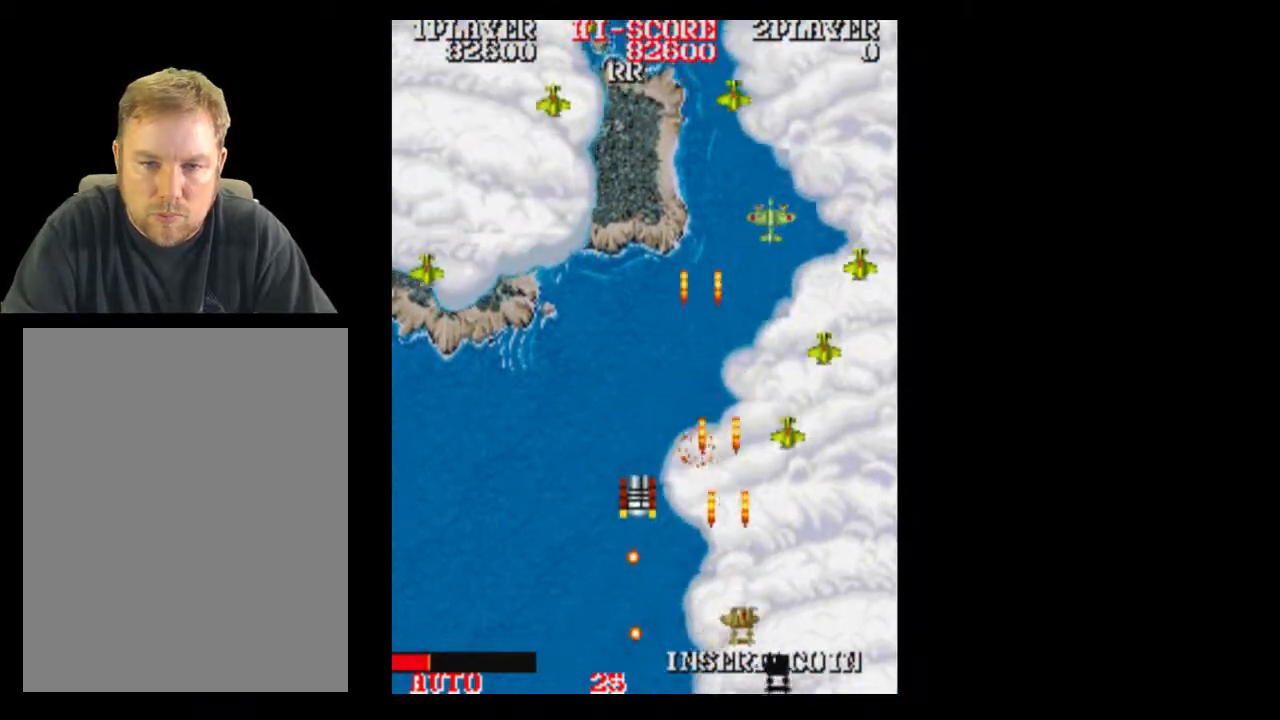
{"buttons": ["DPAD_UP"], "events": [[67, "DPAD_RIGHT", "up"], [450, "DPAD_UP", "down"]]}
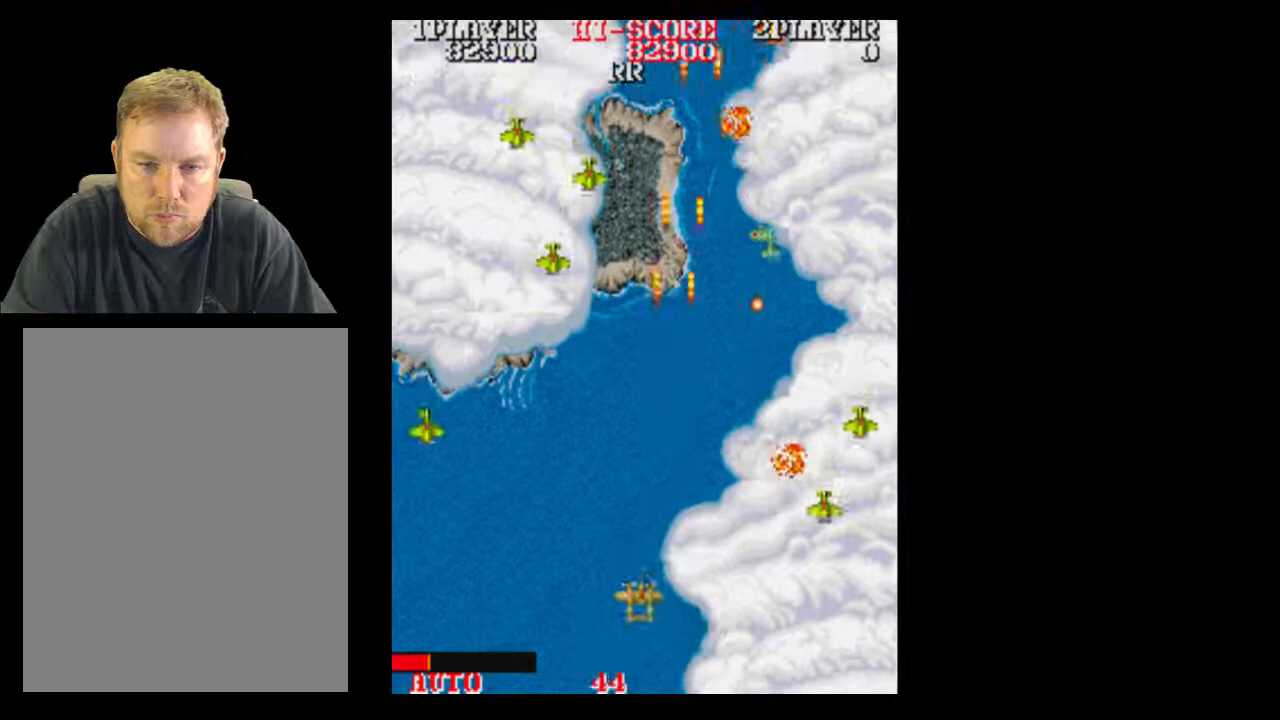
{"buttons": ["DPAD_RIGHT"], "events": [[133, "DPAD_UP", "up"], [200, "DPAD_RIGHT", "down"], [250, "DPAD_RIGHT", "up"], [383, "DPAD_UP", "down"], [500, "DPAD_RIGHT", "down"], [500, "DPAD_UP", "up"]]}
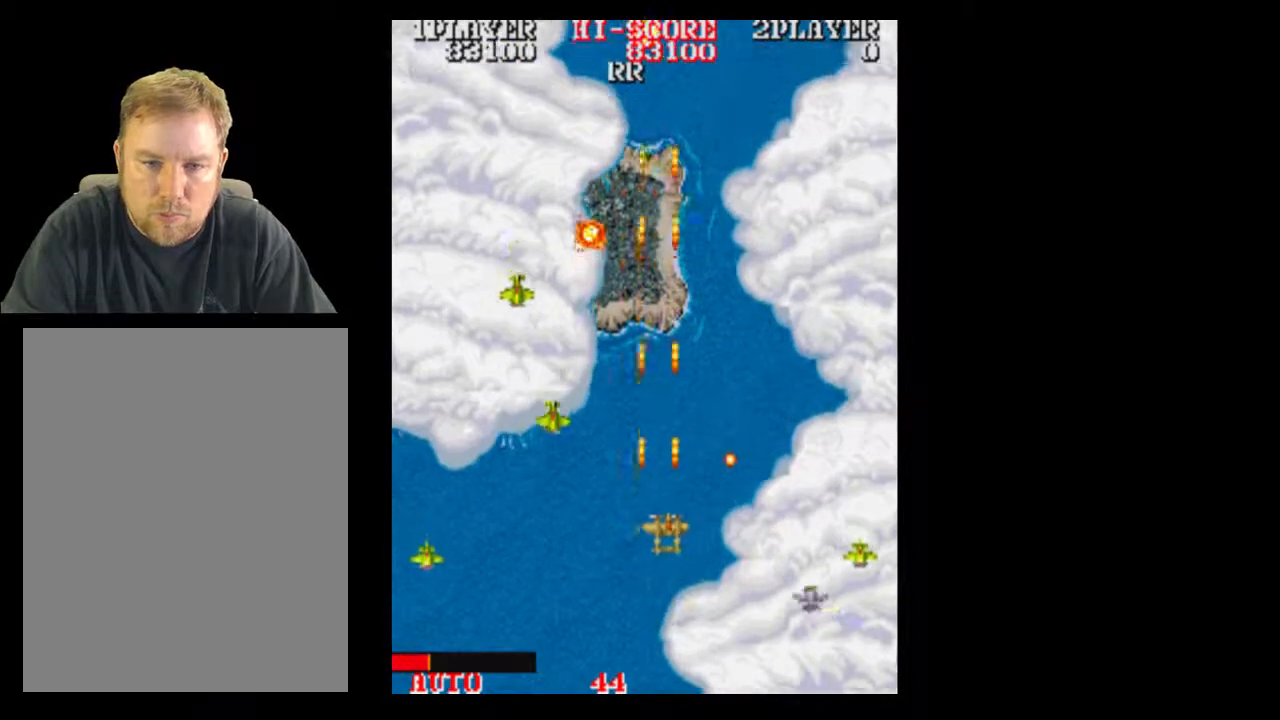
{"buttons": ["DPAD_DOWN", "DPAD_RIGHT"], "events": [[183, "DPAD_DOWN", "down"]]}
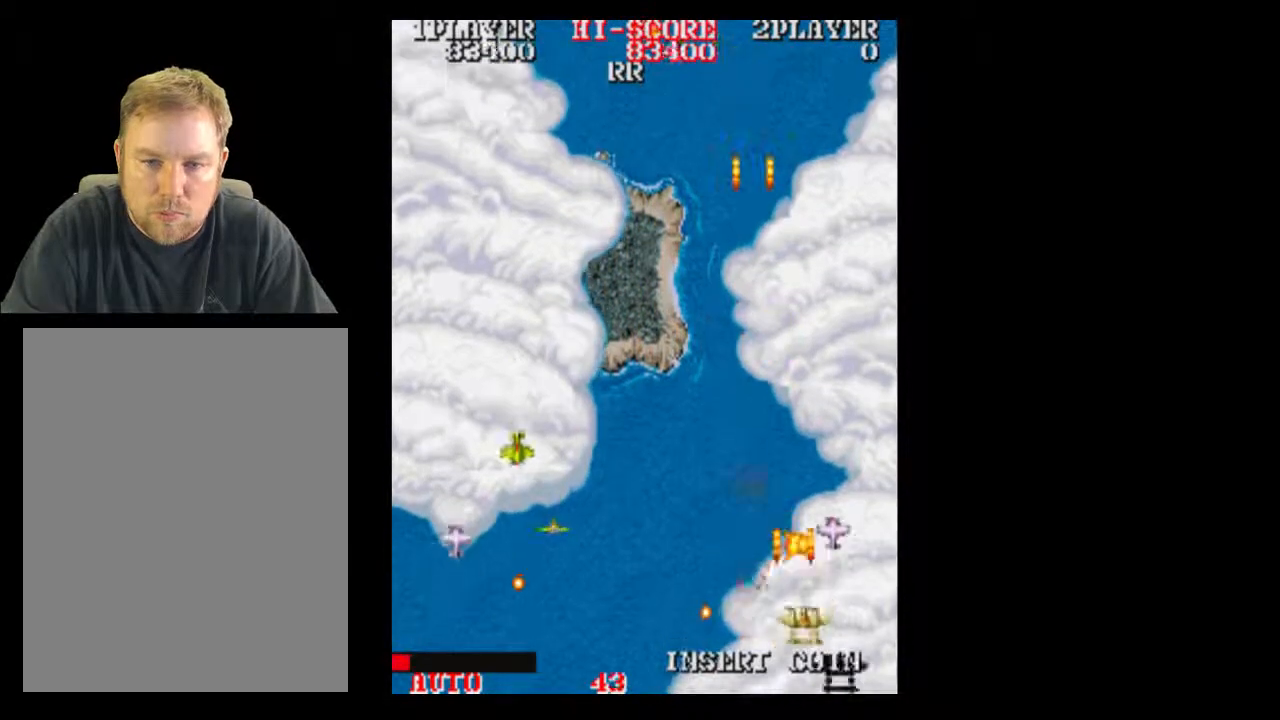
{"buttons": ["DPAD_UP"], "events": [[67, "DPAD_DOWN", "up"], [200, "DPAD_RIGHT", "up"], [433, "DPAD_UP", "down"]]}
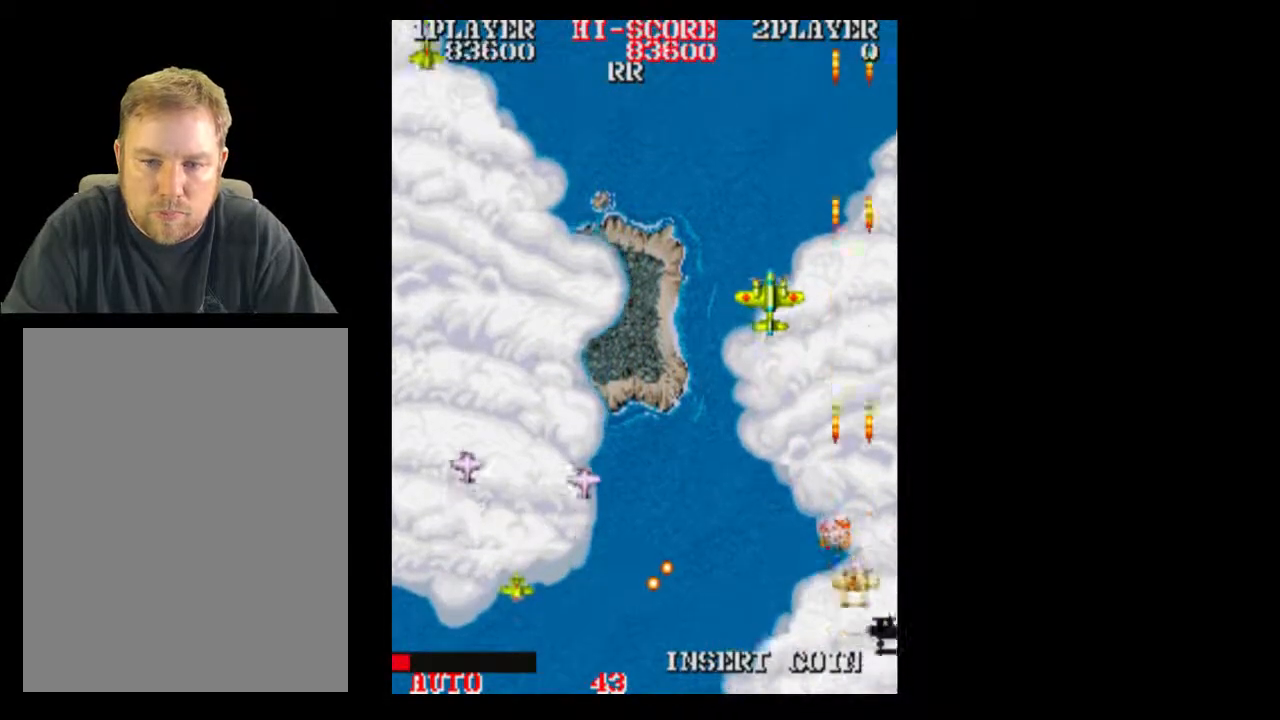
{"buttons": [], "events": [[433, "DPAD_UP", "up"]]}
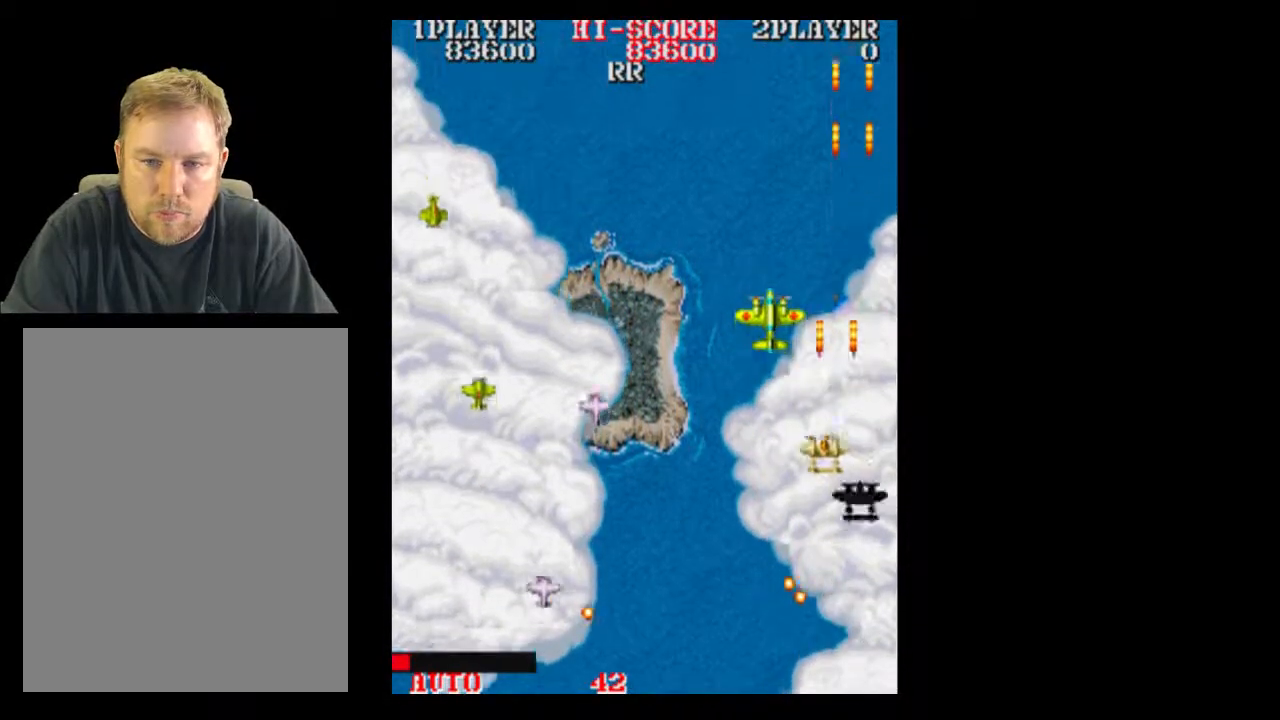
{"buttons": [], "events": [[317, "DPAD_DOWN", "down"], [317, "DPAD_LEFT", "down"], [433, "DPAD_LEFT", "up"], [500, "DPAD_DOWN", "up"]]}
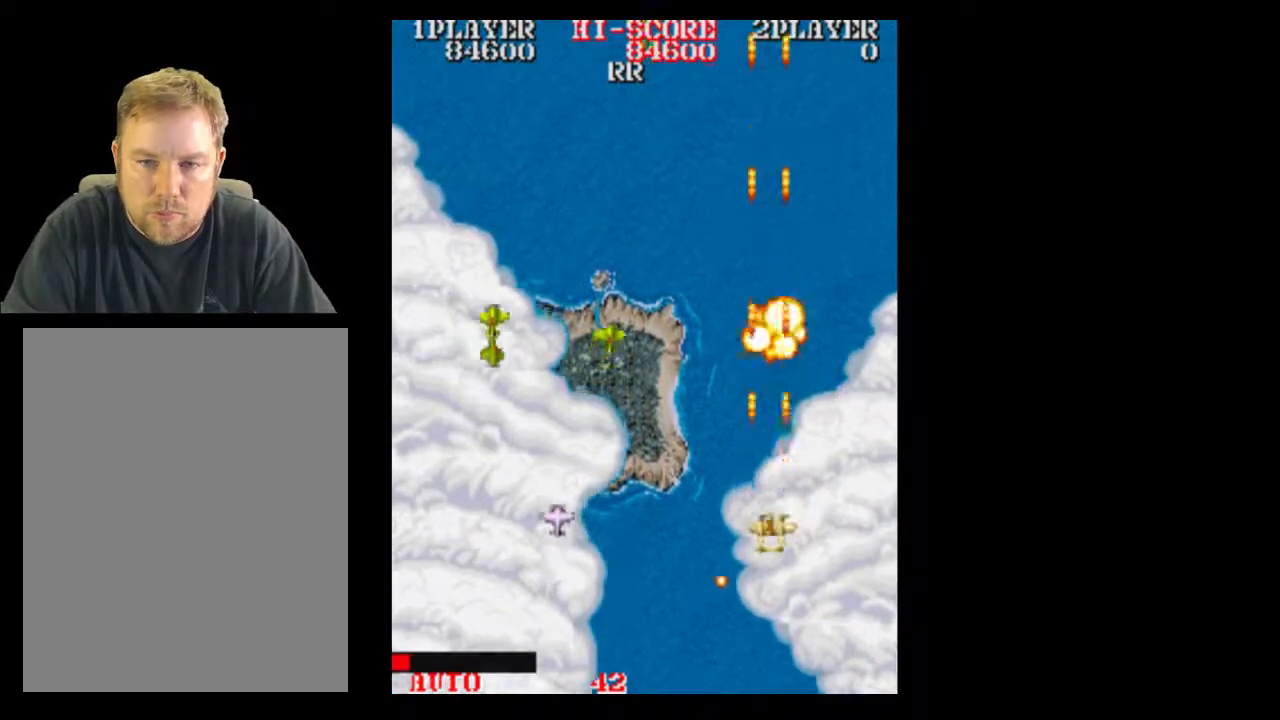
{"buttons": ["DPAD_DOWN"], "events": [[183, "DPAD_UP", "down"], [317, "DPAD_UP", "up"], [433, "DPAD_DOWN", "down"]]}
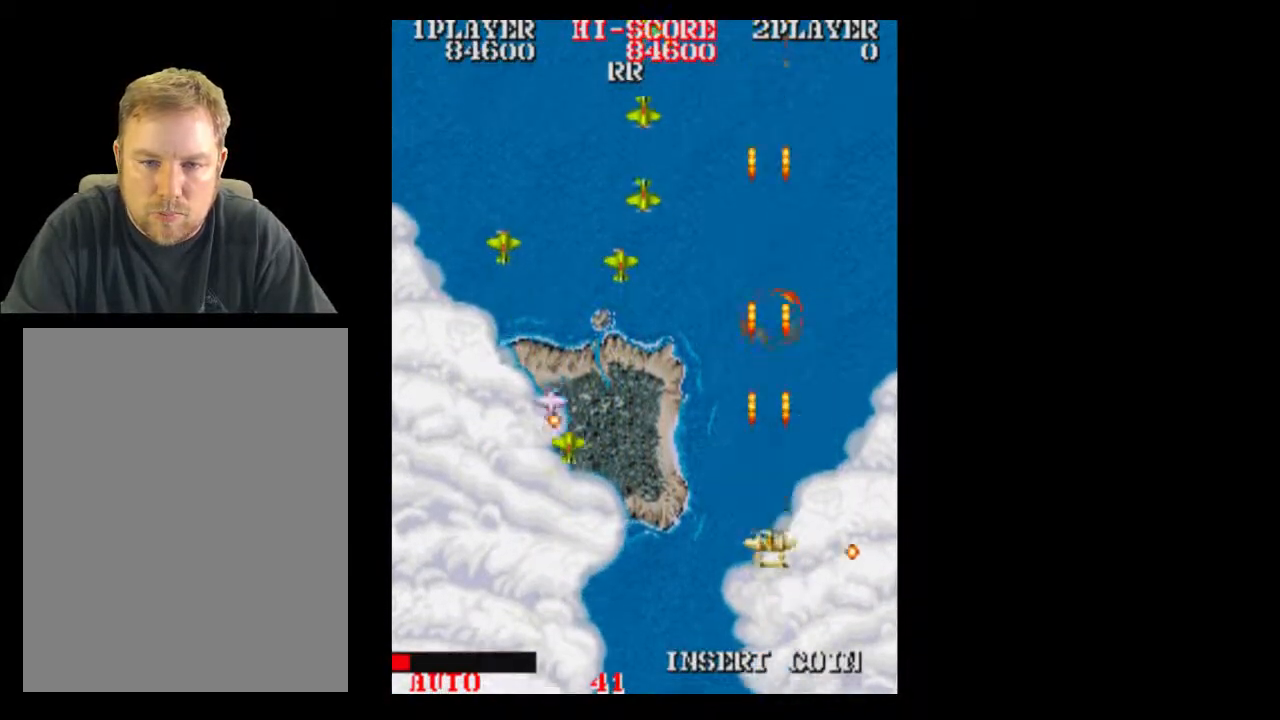
{"buttons": [], "events": [[250, "DPAD_DOWN", "up"]]}
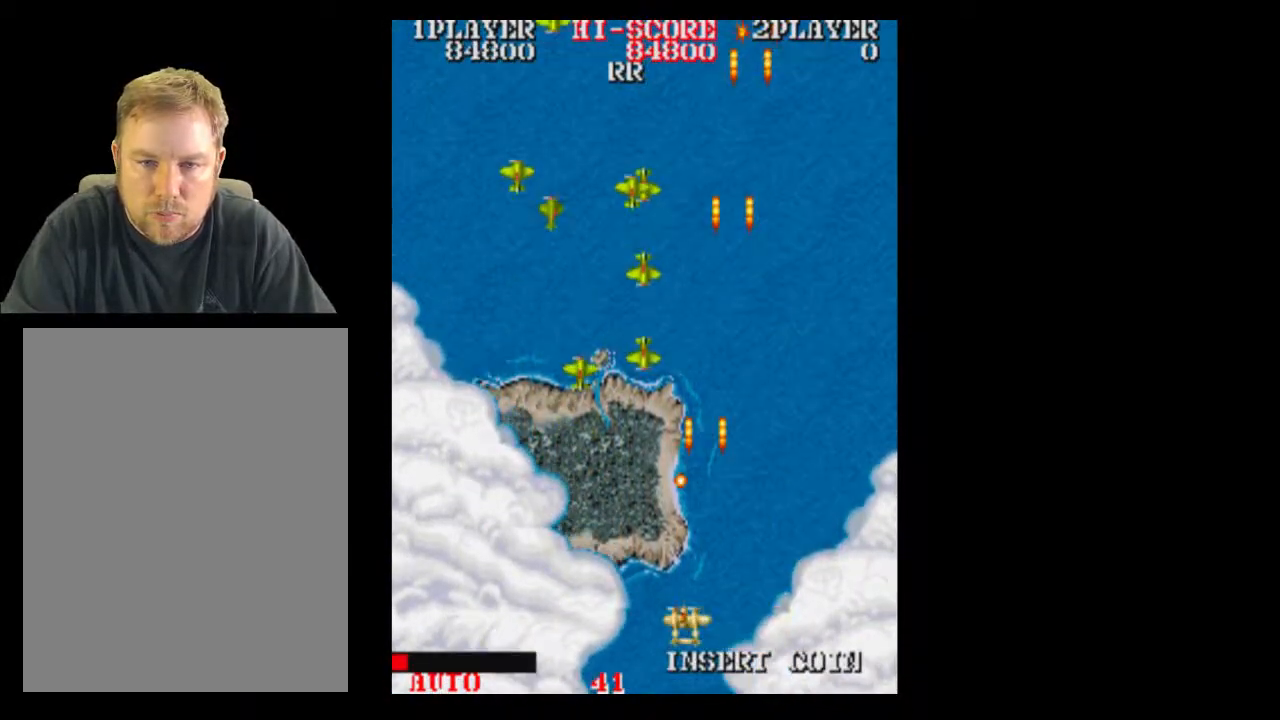
{"buttons": [], "events": []}
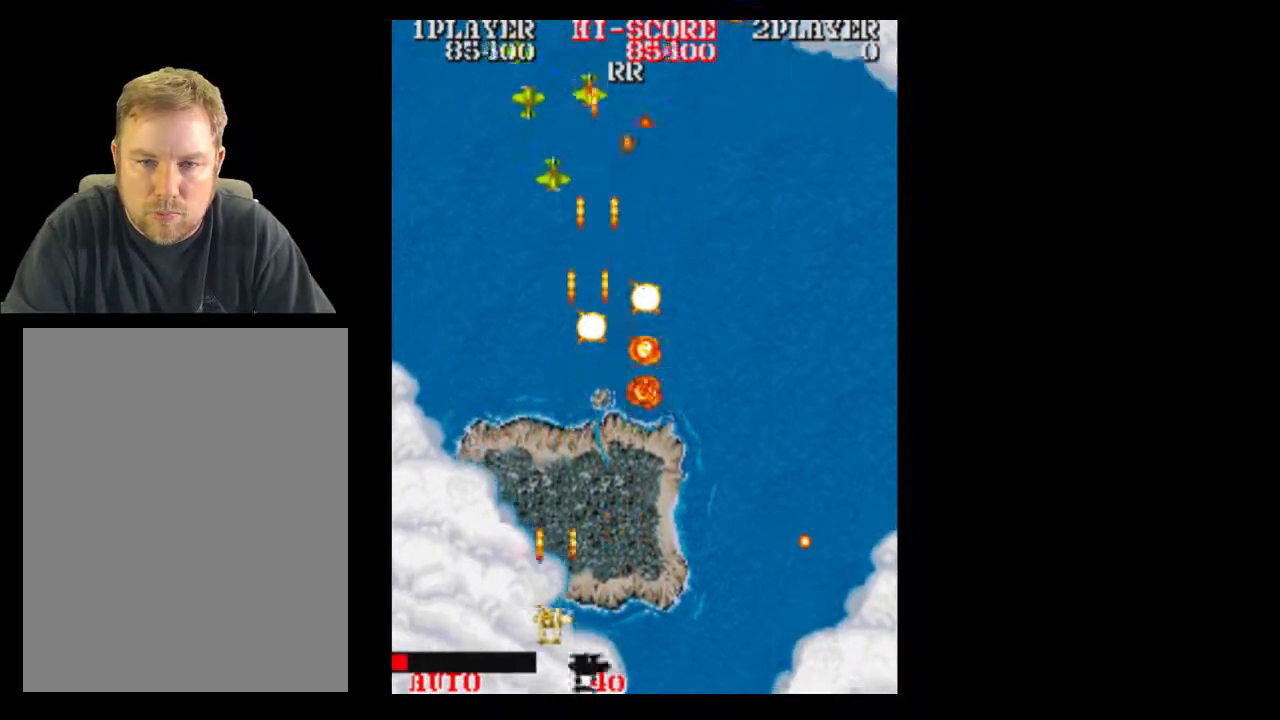
{"buttons": [], "events": [[67, "DPAD_LEFT", "down"], [117, "DPAD_LEFT", "up"], [117, "DPAD_RIGHT", "down"], [433, "DPAD_RIGHT", "up"]]}
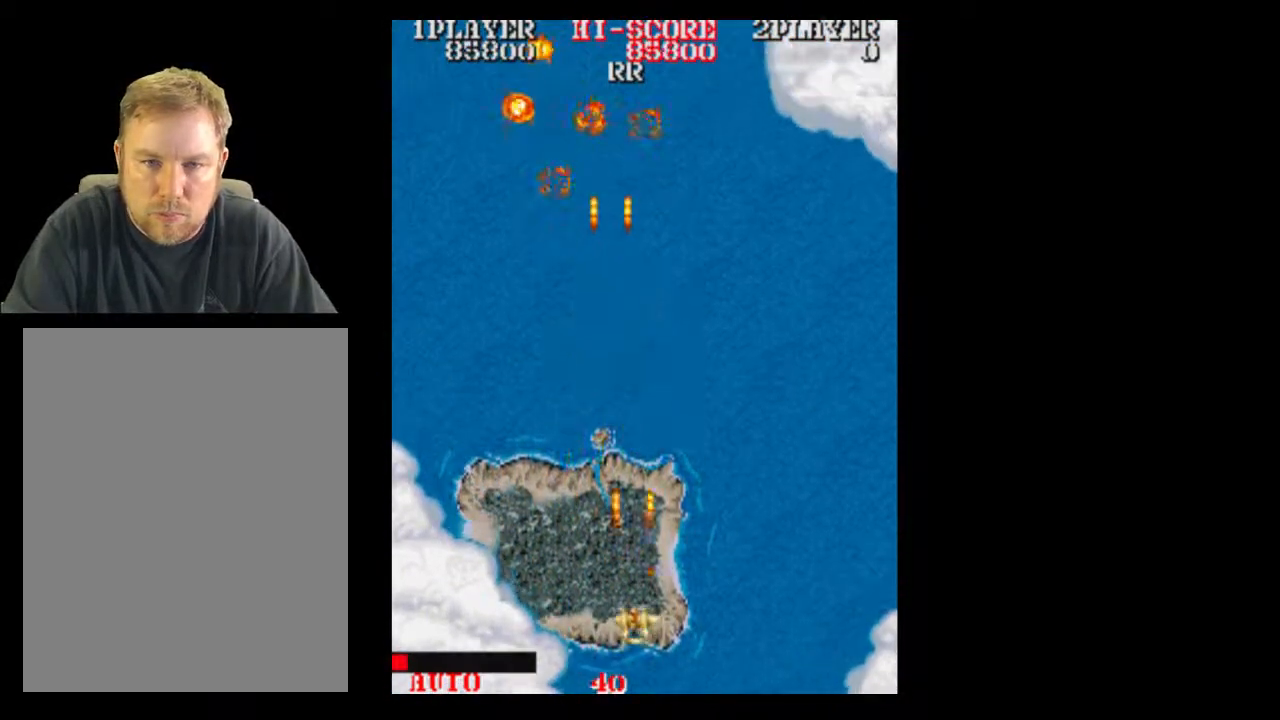
{"buttons": ["DPAD_UP"], "events": [[117, "DPAD_UP", "down"]]}
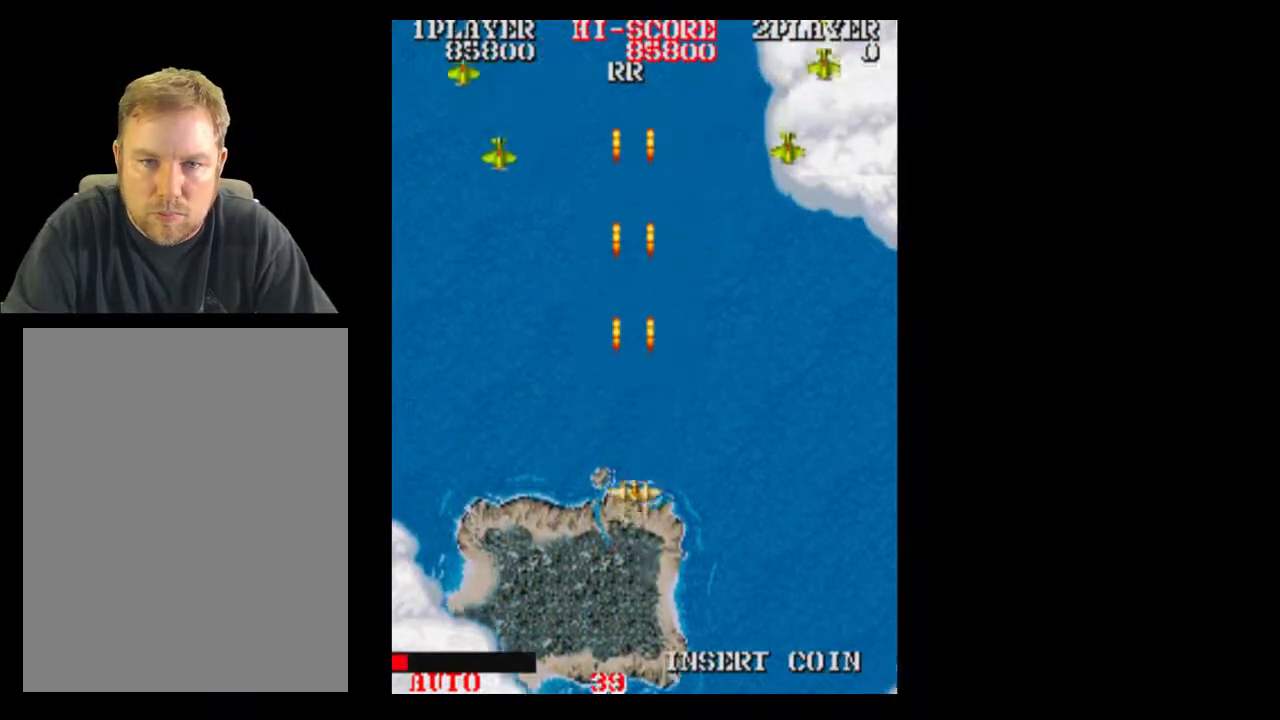
{"buttons": ["DPAD_RIGHT"], "events": [[50, "DPAD_RIGHT", "down"], [50, "DPAD_UP", "up"]]}
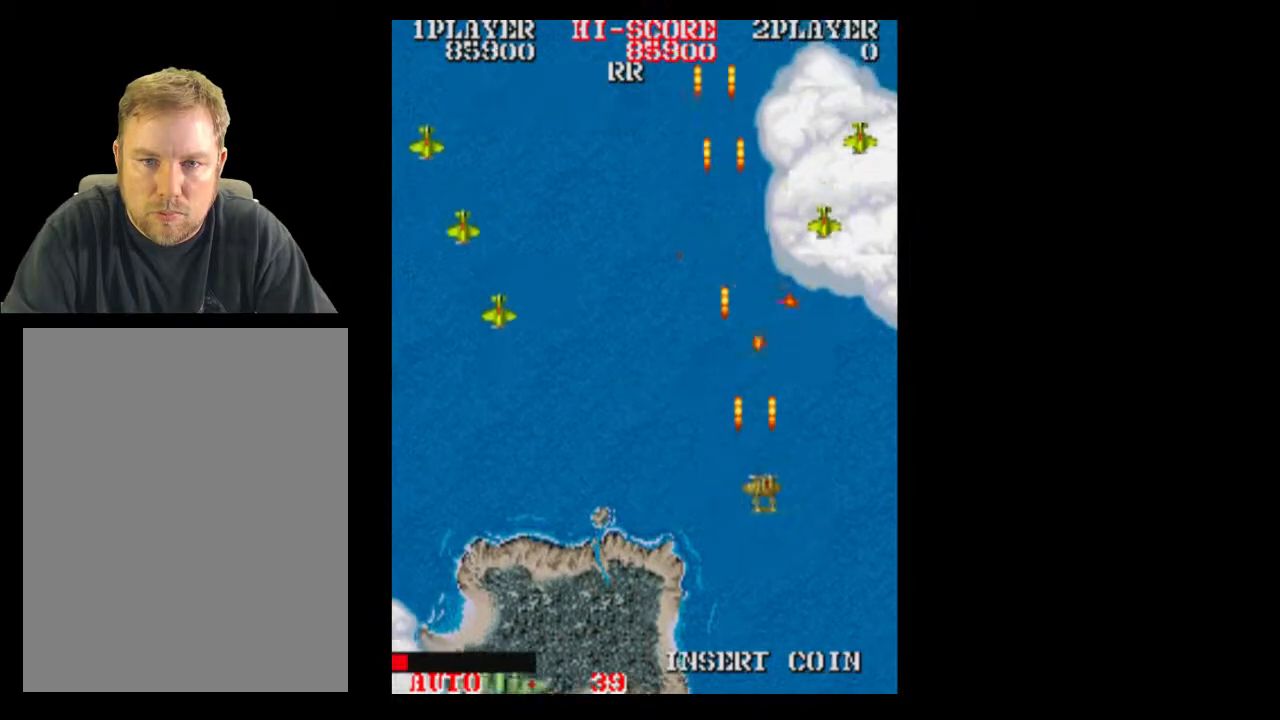
{"buttons": [], "events": [[117, "DPAD_DOWN", "down"], [433, "DPAD_DOWN", "up"], [500, "DPAD_RIGHT", "up"]]}
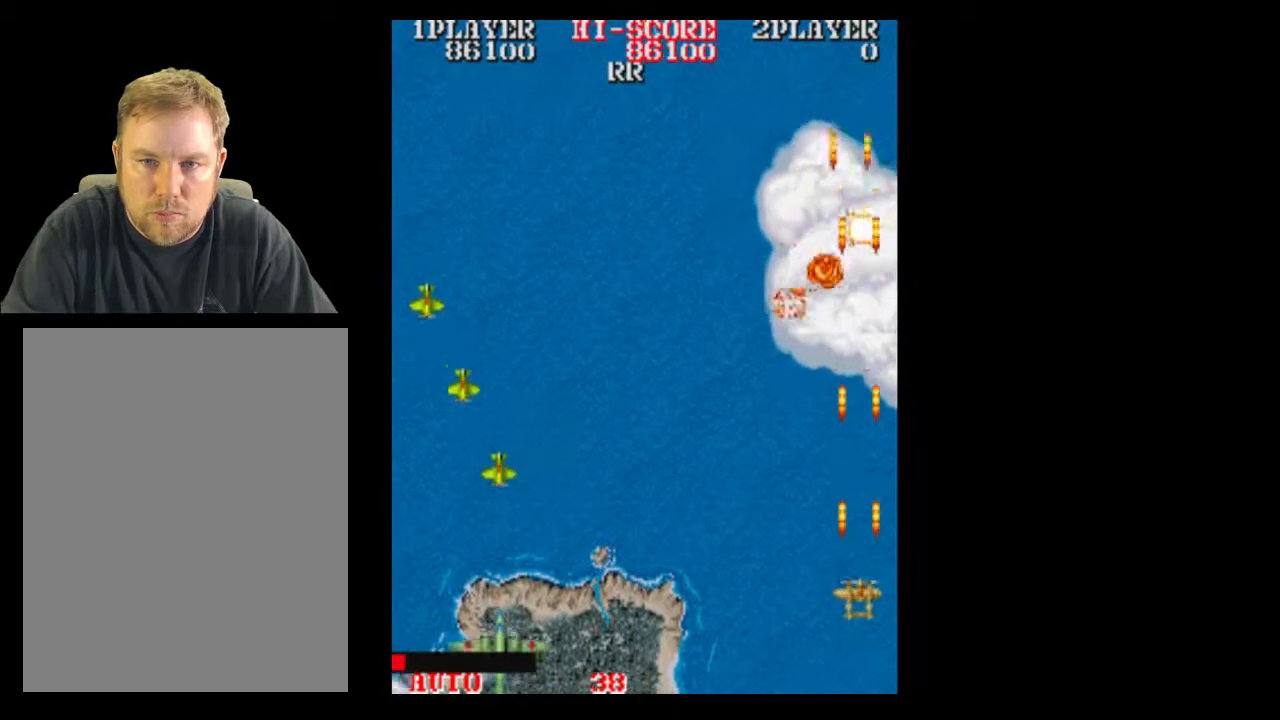
{"buttons": [], "events": [[250, "DPAD_UP", "down"], [500, "DPAD_UP", "up"]]}
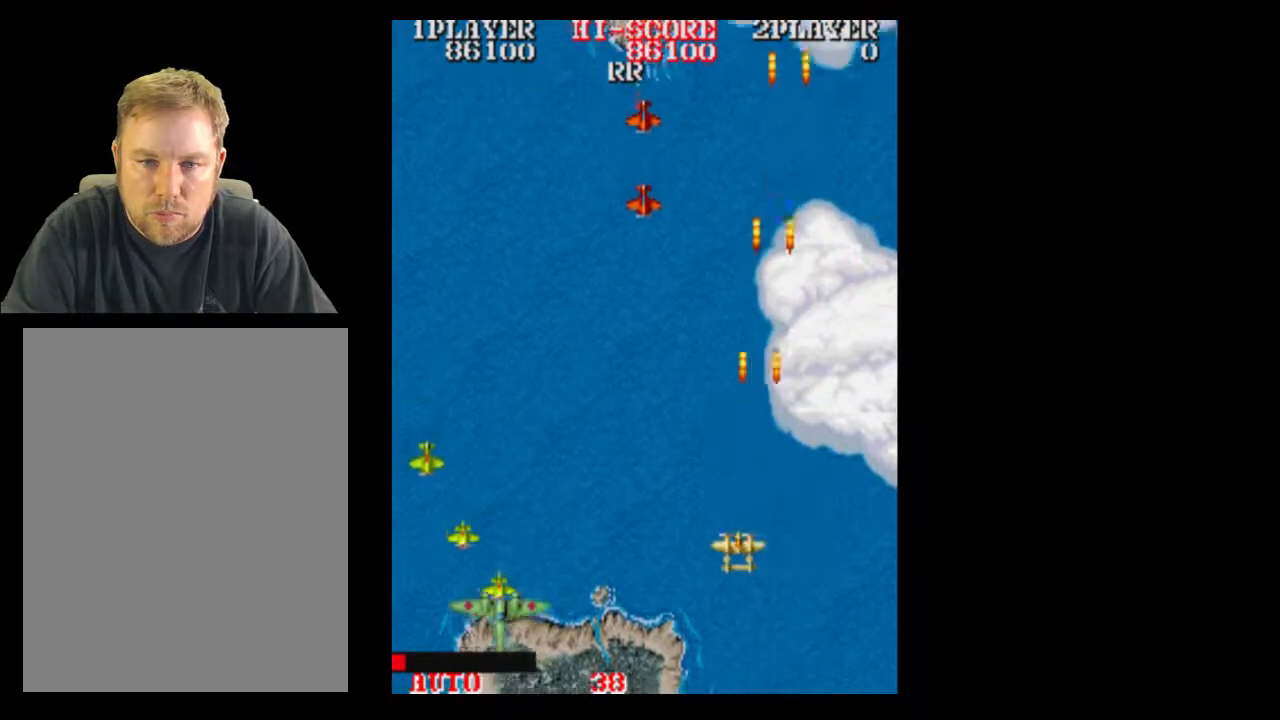
{"buttons": [], "events": [[433, "DPAD_LEFT", "down"], [467, "DPAD_LEFT", "up"]]}
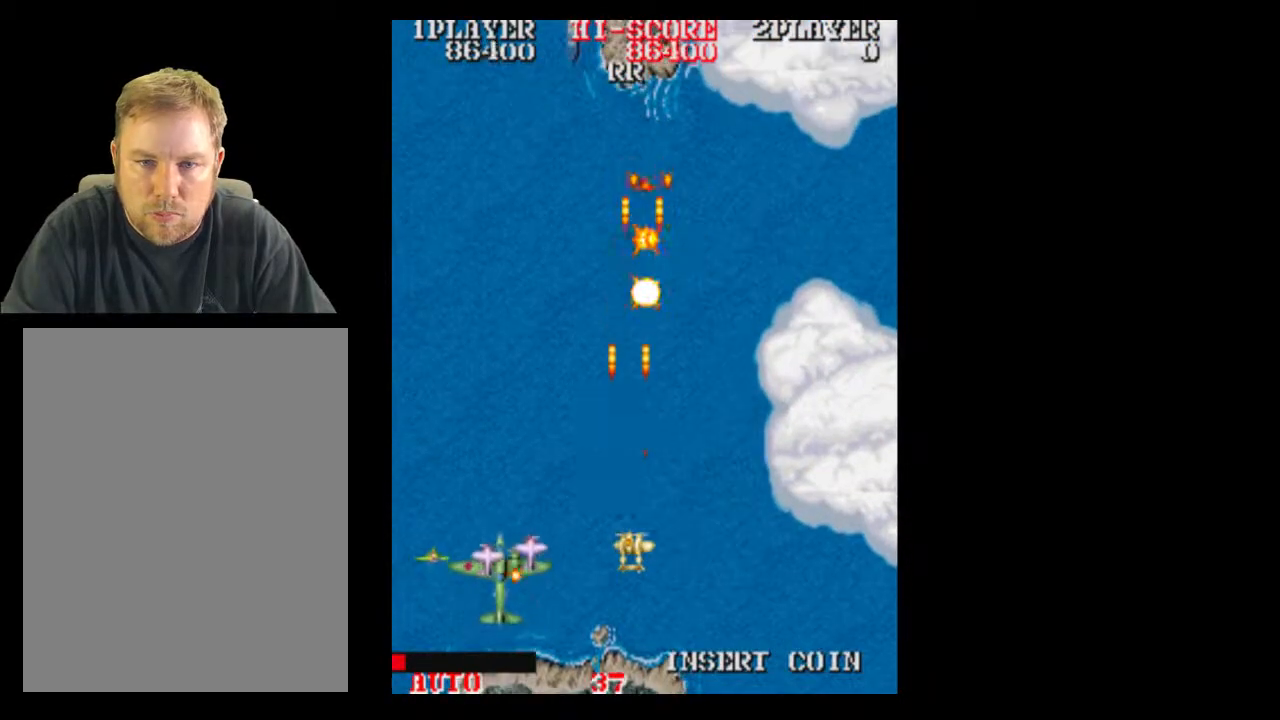
{"buttons": ["DPAD_UP"], "events": [[50, "DPAD_DOWN", "down"], [183, "DPAD_DOWN", "up"], [433, "DPAD_UP", "down"]]}
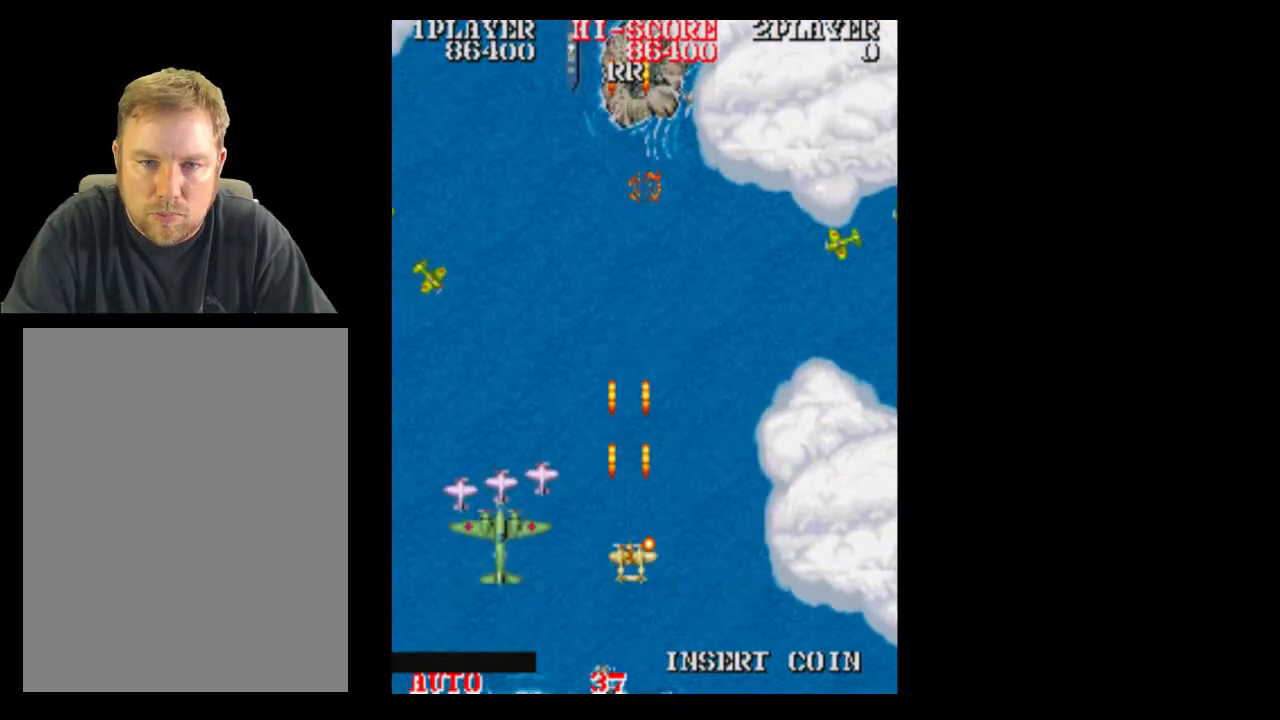
{"buttons": [], "events": [[50, "DPAD_RIGHT", "down"], [50, "DPAD_UP", "up"], [433, "DPAD_RIGHT", "up"]]}
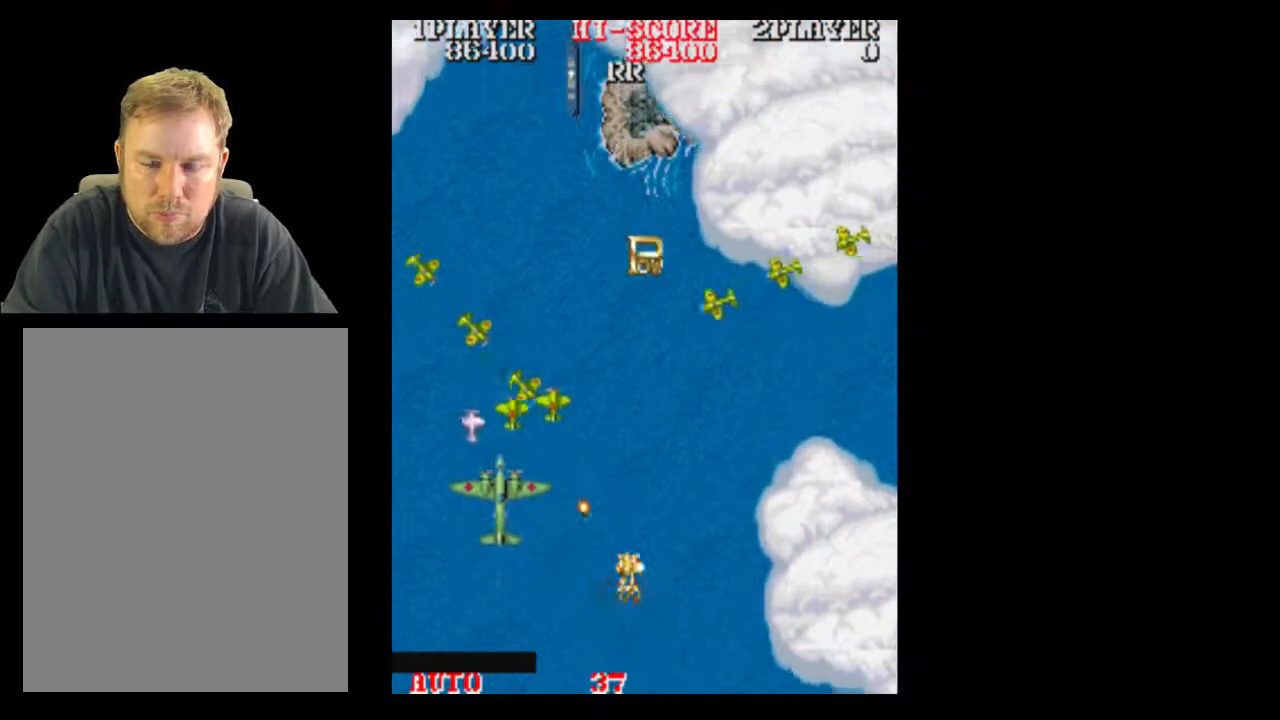
{"buttons": [], "events": []}
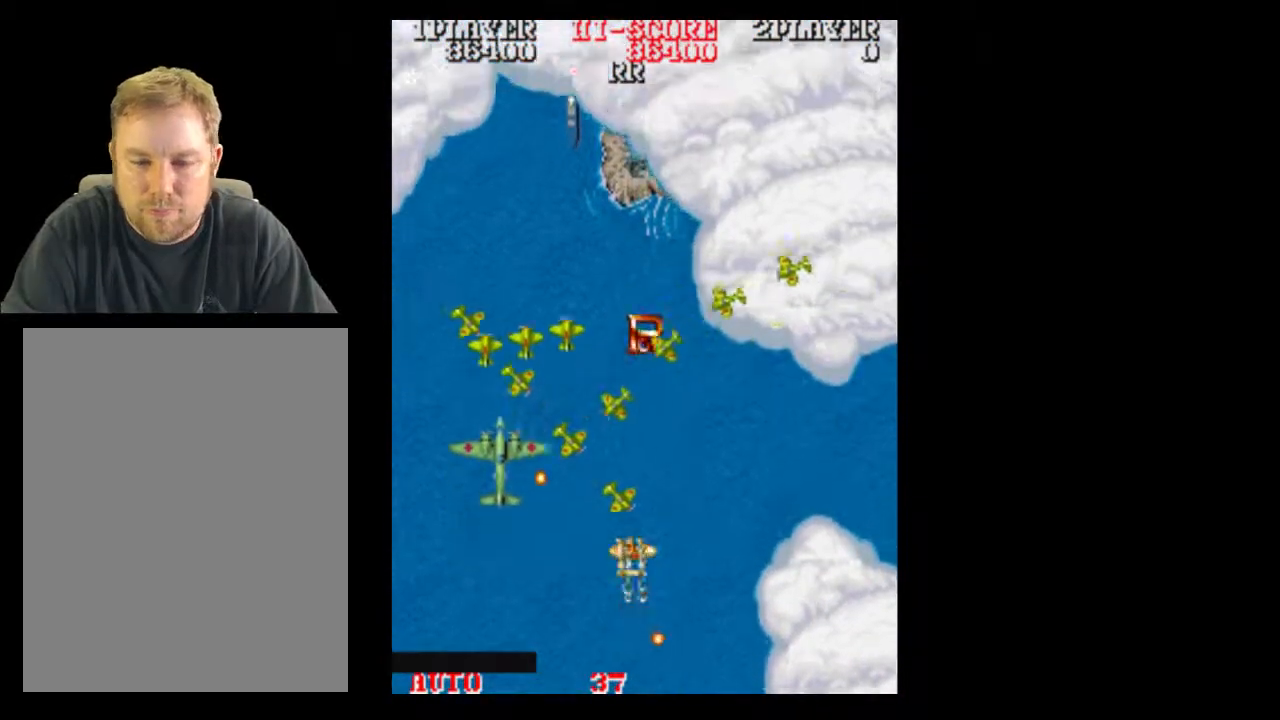
{"buttons": [], "events": []}
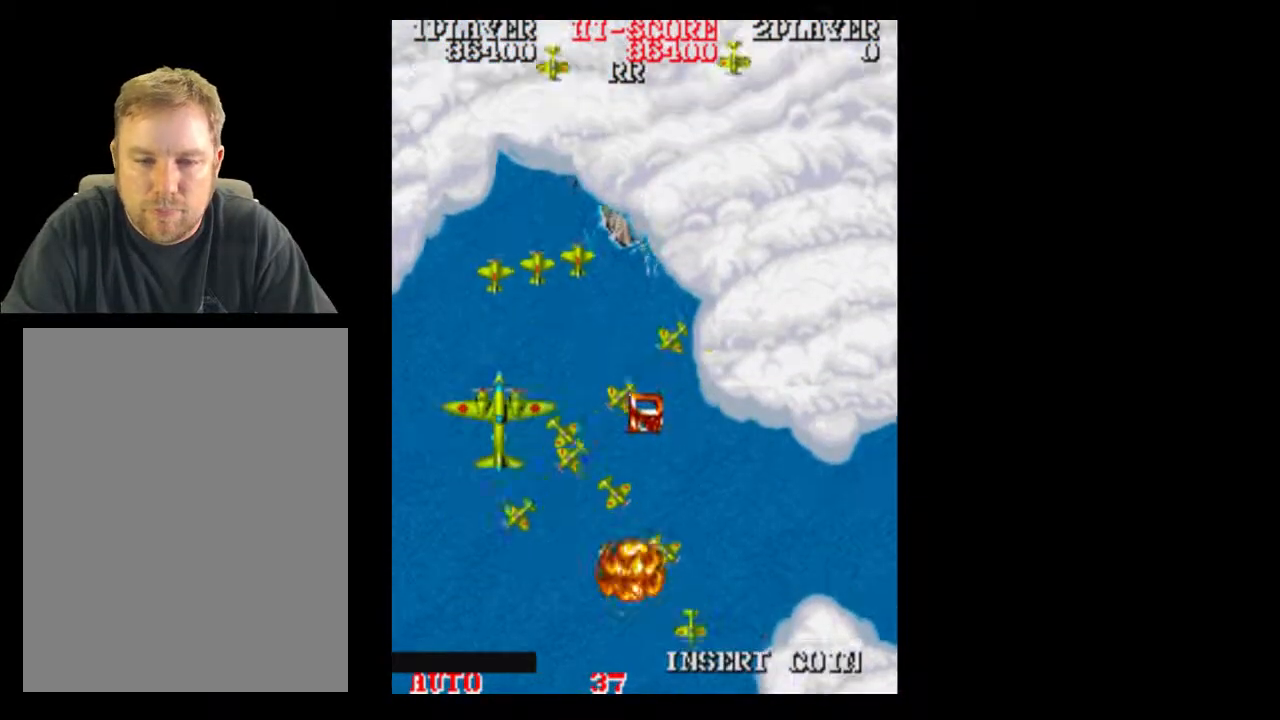
{"buttons": [], "events": []}
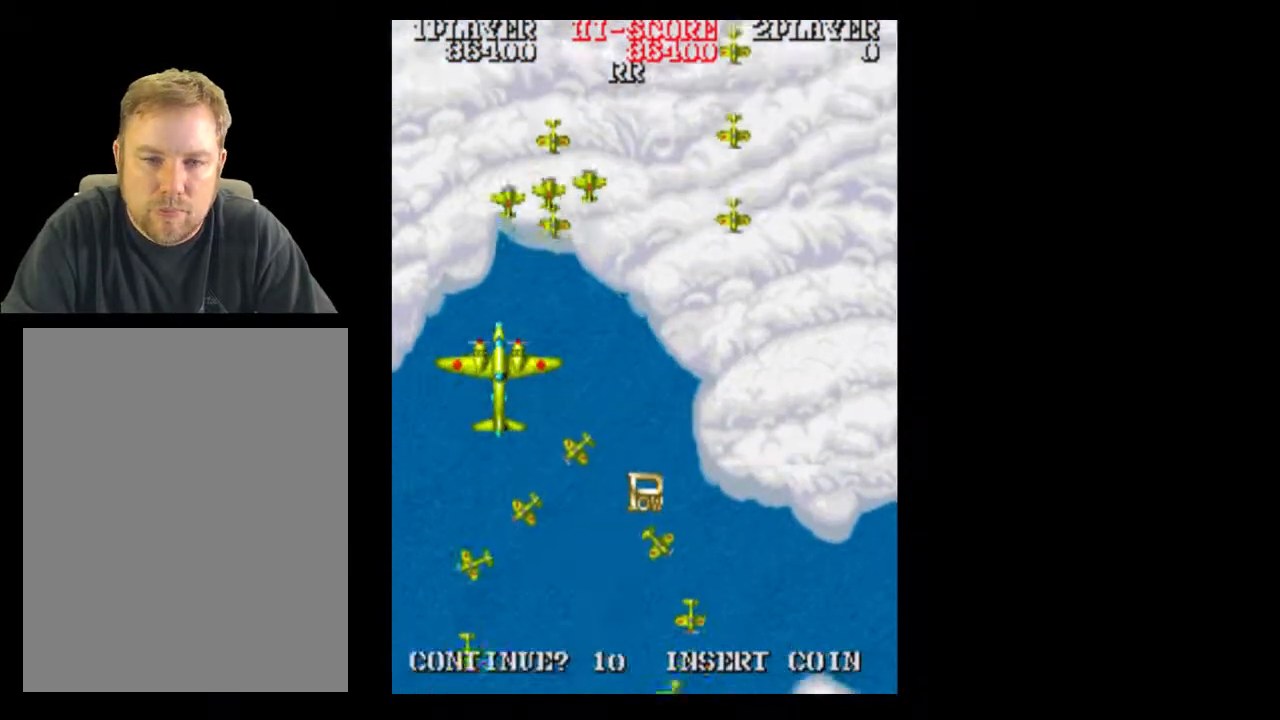
{"buttons": [], "events": []}
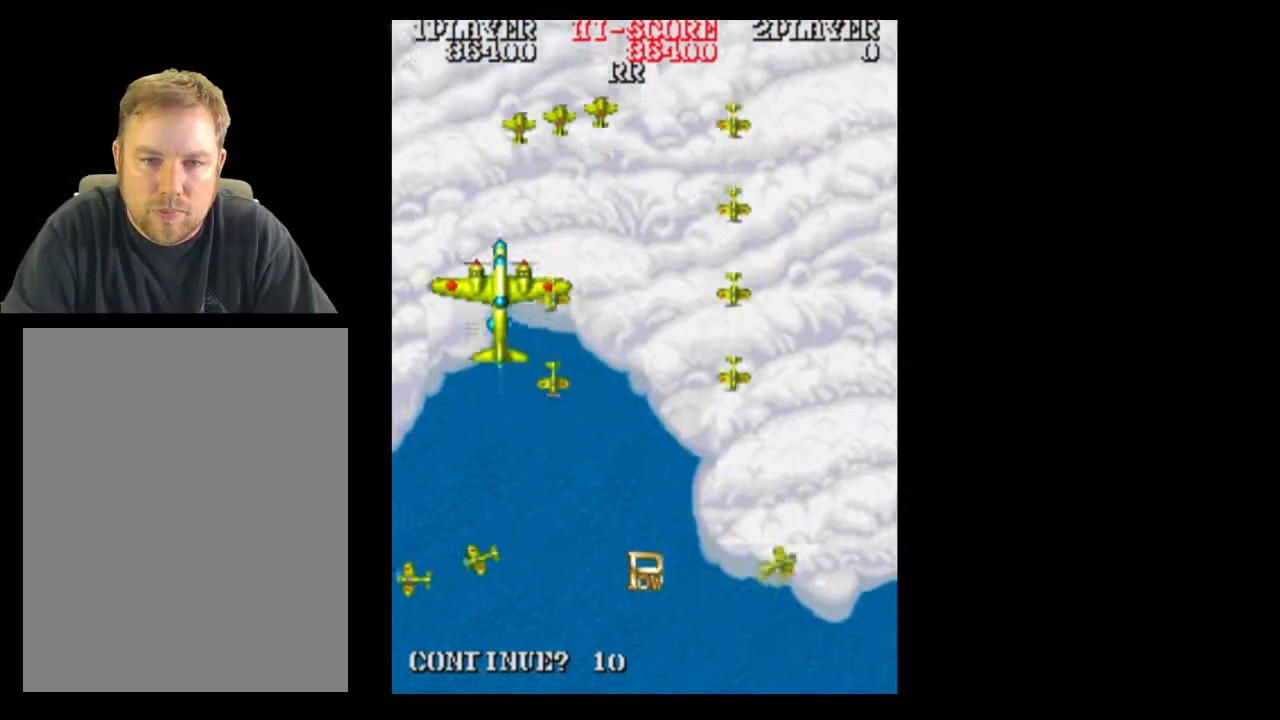
{"buttons": [], "events": []}
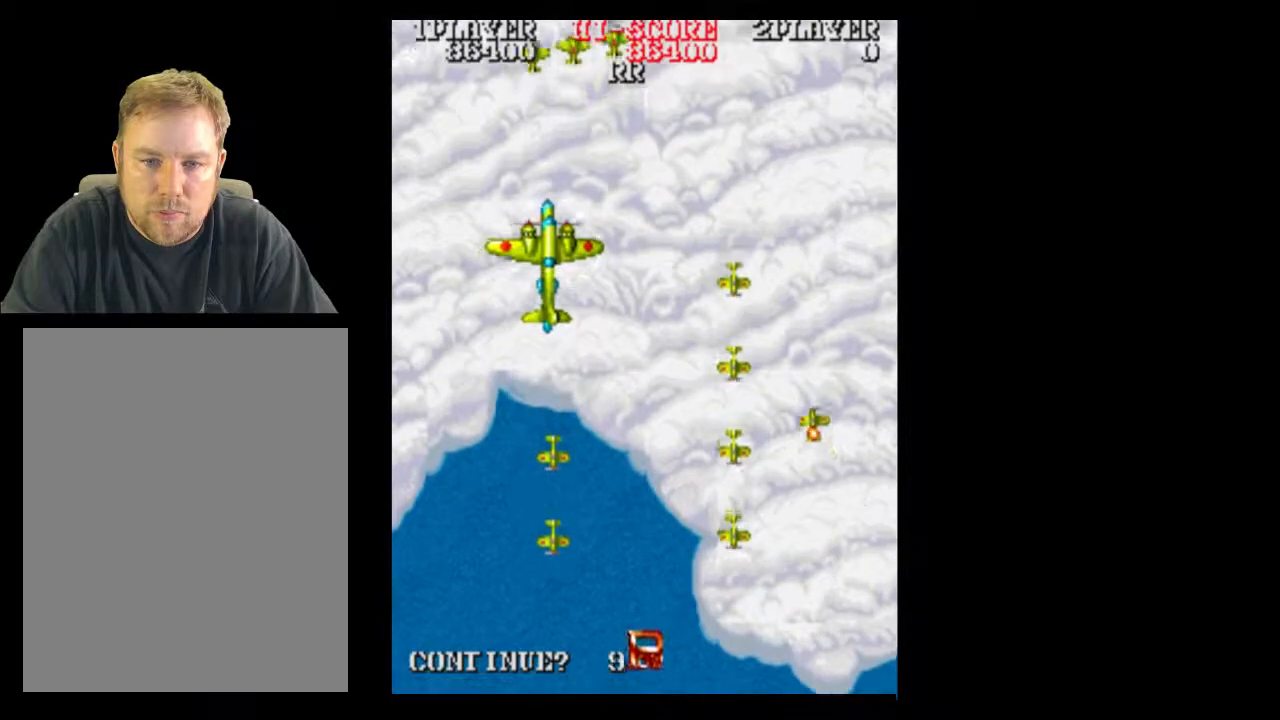
{"buttons": [], "events": [[167, "DPAD_DOWN", "down"], [367, "DPAD_DOWN", "up"]]}
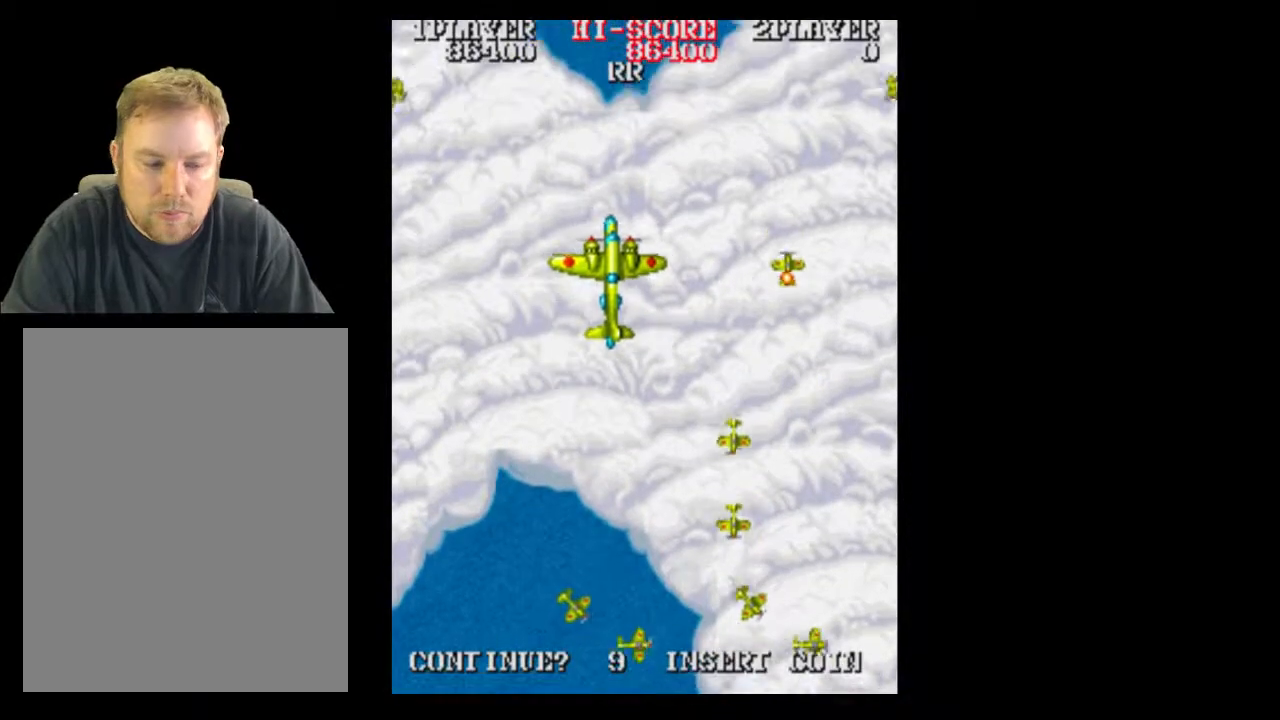
{"buttons": [], "events": []}